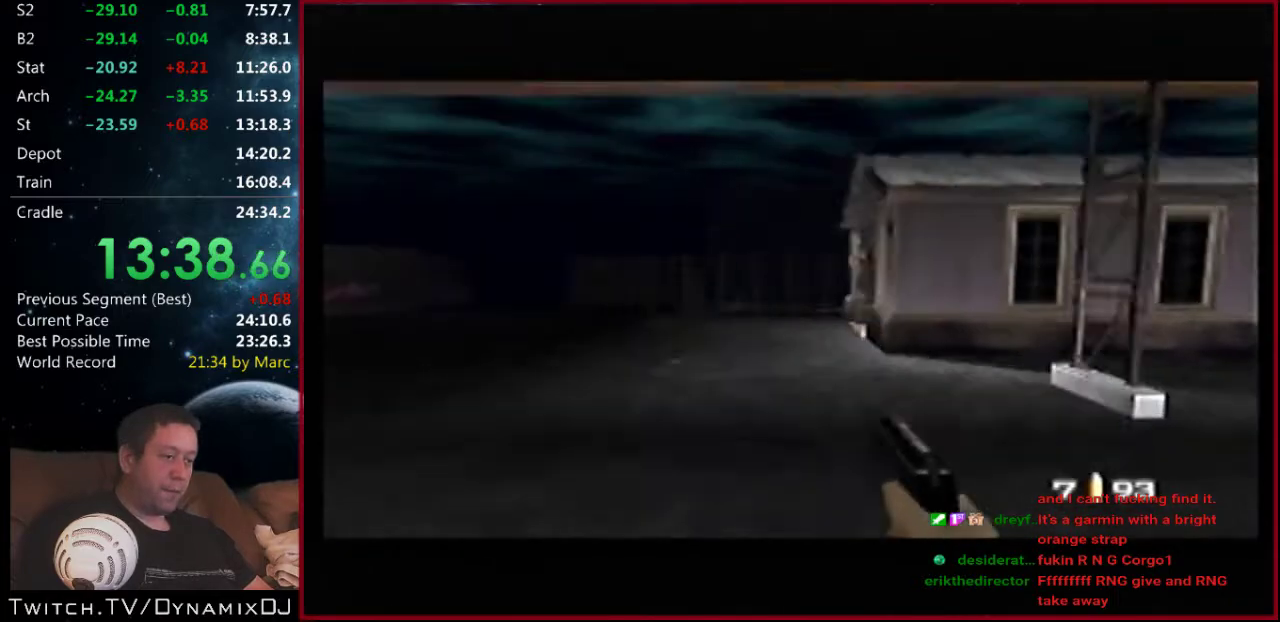
Gameplay with a controller (Nintendo layout); each line is a JSON object with the inputs held at the frame after it. "events" lists button and stick changes between this image and that frame as [ms after this image, input, new state], when the widget could be followed in between. Not read: L3 R2 R3.
{"buttons": ["C_LEFT", "C_UP"], "left_stick": "center", "events": [[300, "left_stick", "down"], [367, "left_stick", "center"]]}
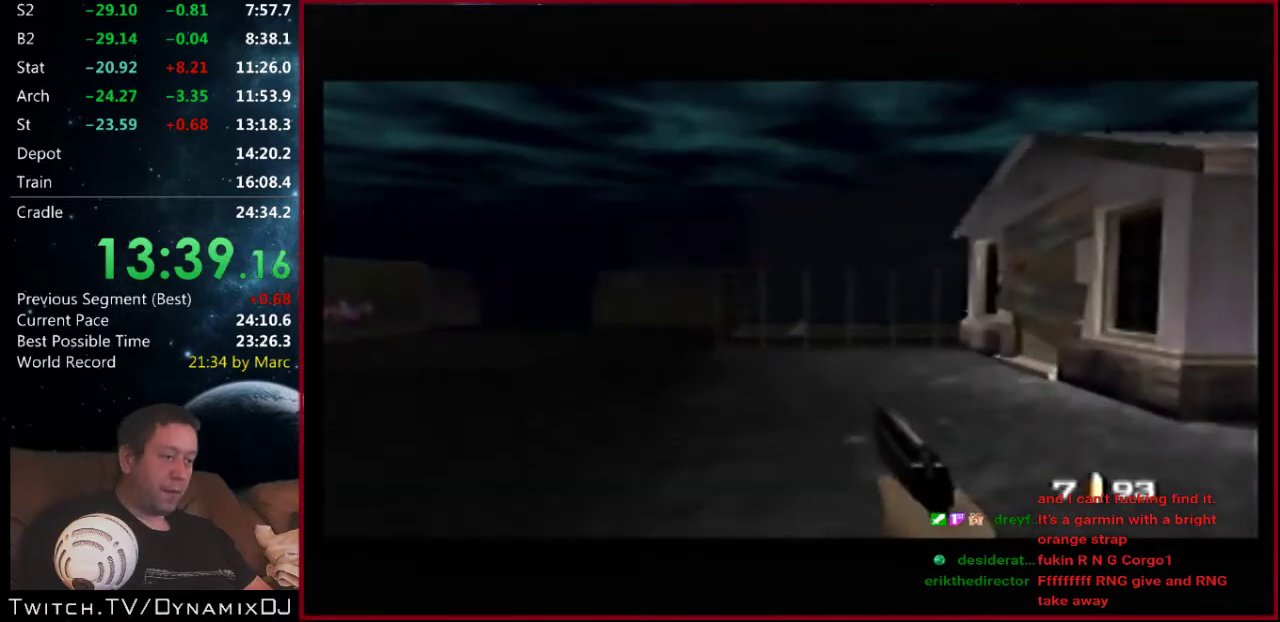
{"buttons": ["C_LEFT", "C_UP"], "left_stick": "center", "events": [[167, "left_stick", "down-right"], [333, "left_stick", "center"]]}
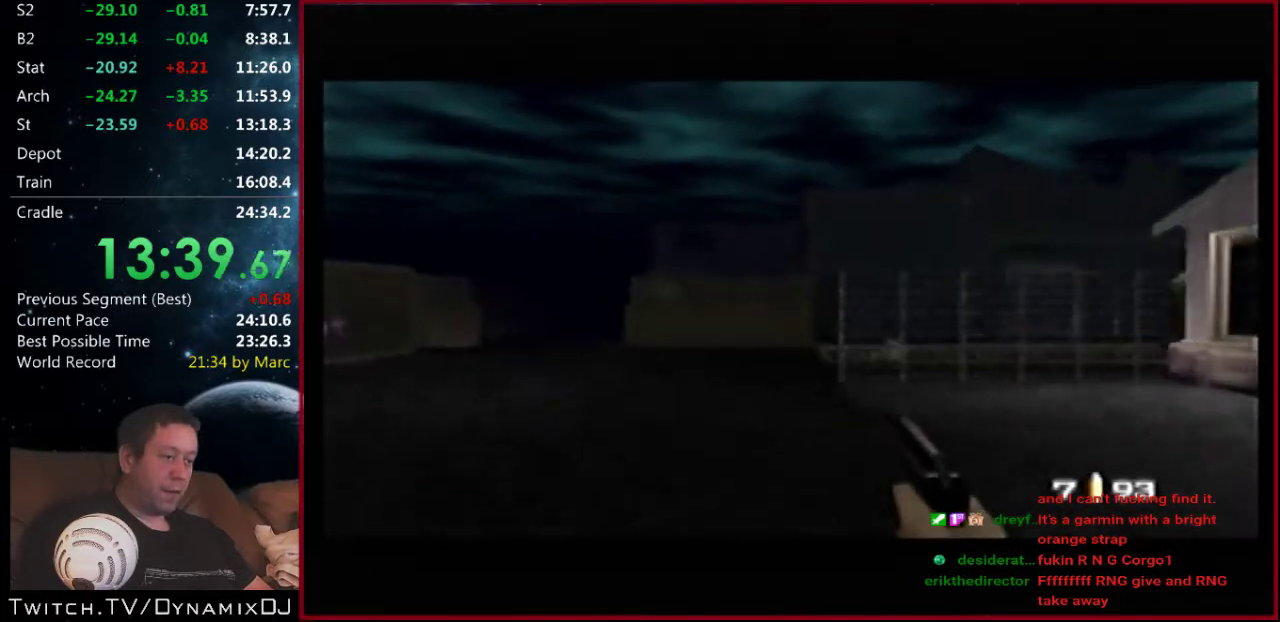
{"buttons": ["C_LEFT", "C_UP"], "left_stick": "center", "events": [[267, "left_stick", "right"], [400, "left_stick", "center"]]}
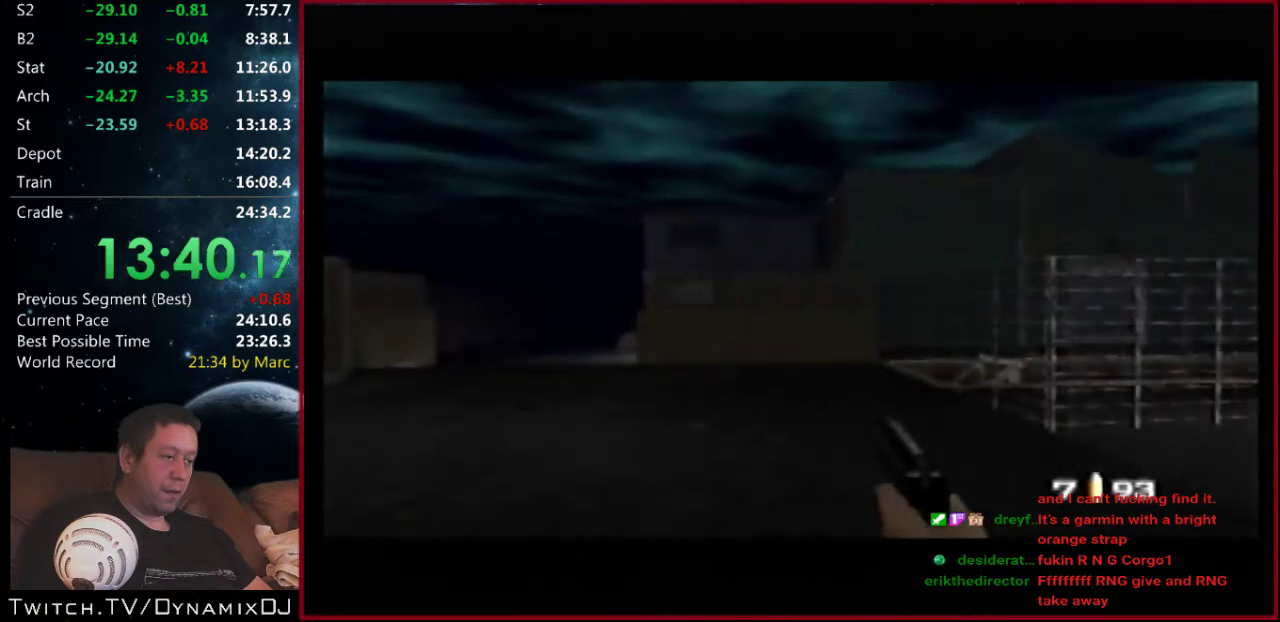
{"buttons": ["C_LEFT", "C_UP"], "left_stick": "center", "events": []}
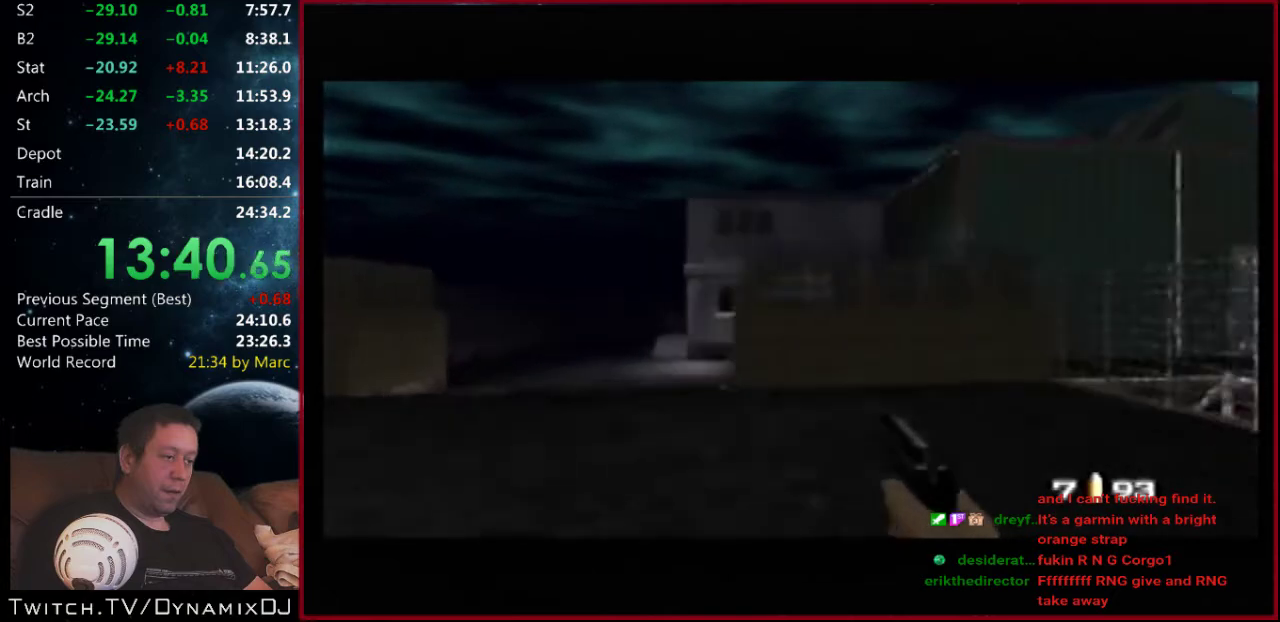
{"buttons": ["C_LEFT", "C_UP"], "left_stick": "right", "events": [[467, "left_stick", "right"]]}
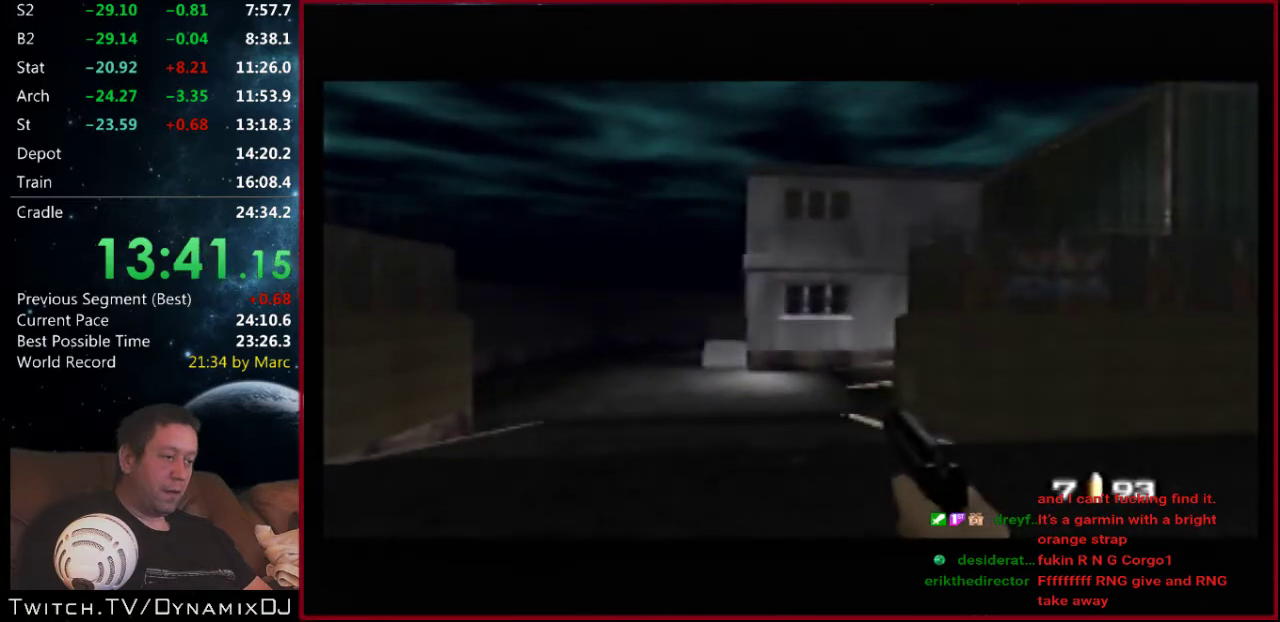
{"buttons": ["Z", "C_LEFT", "C_UP"], "left_stick": "center", "events": [[400, "Z", "down"], [400, "left_stick", "center"]]}
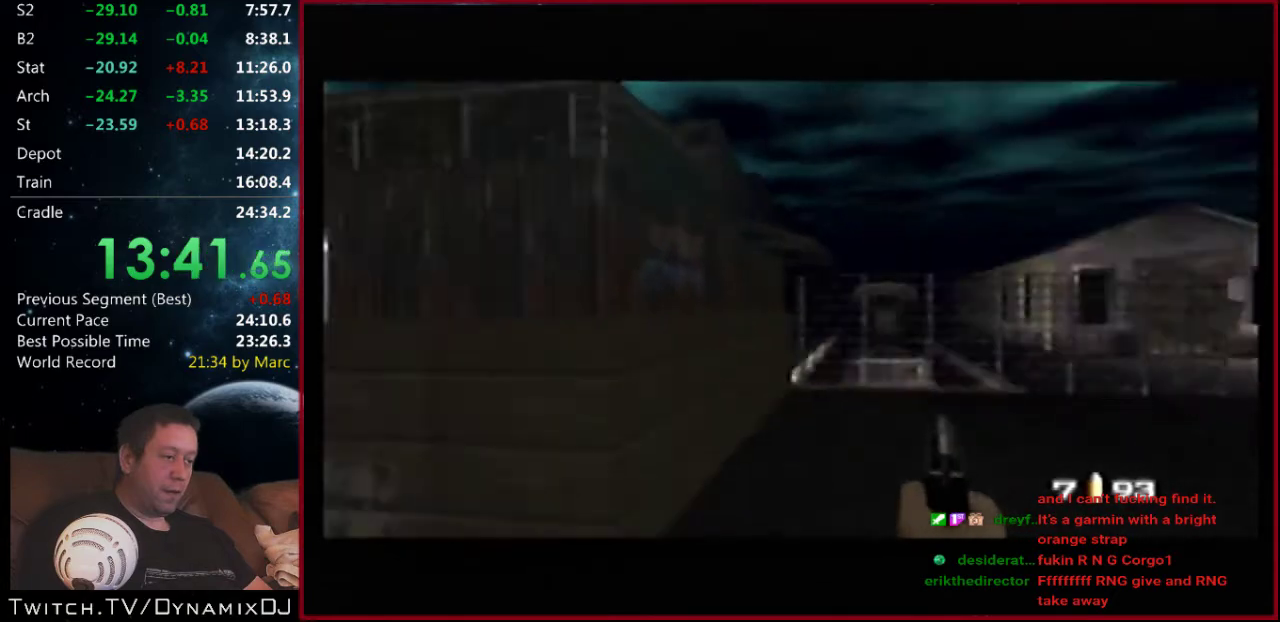
{"buttons": ["C_LEFT", "C_UP"], "left_stick": "center", "events": [[67, "Z", "up"], [67, "left_stick", "left"], [300, "left_stick", "up-left"], [467, "left_stick", "center"]]}
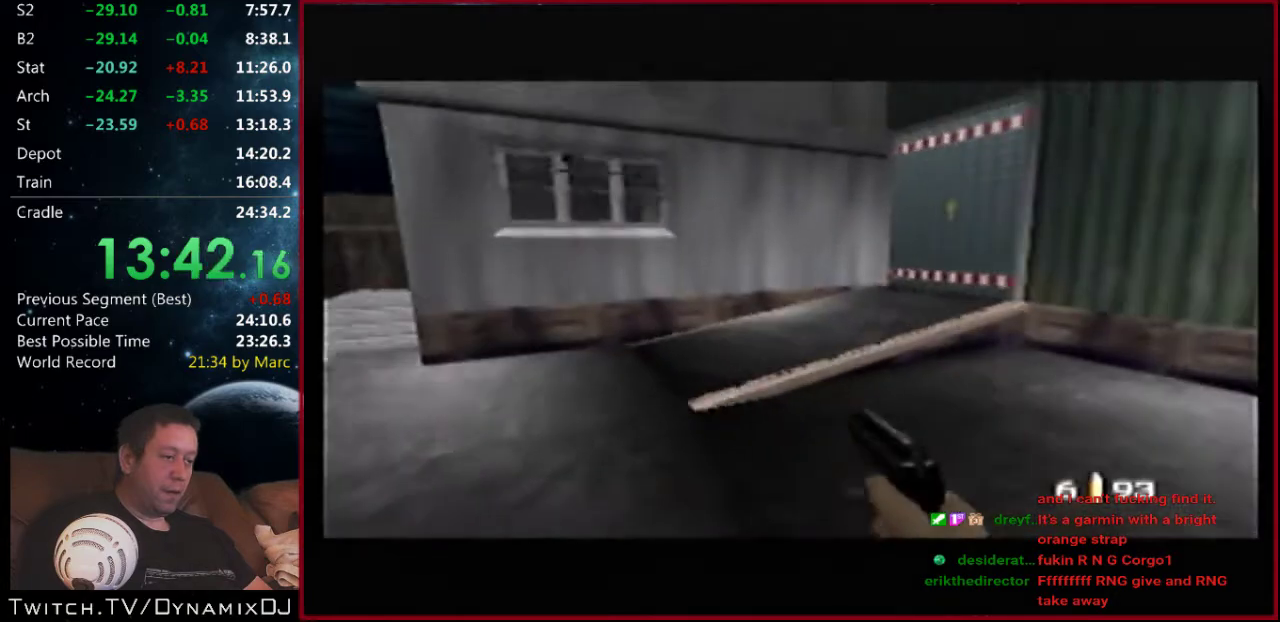
{"buttons": ["C_LEFT", "C_UP"], "left_stick": "center", "events": [[167, "left_stick", "up"], [333, "left_stick", "up-left"], [467, "left_stick", "center"]]}
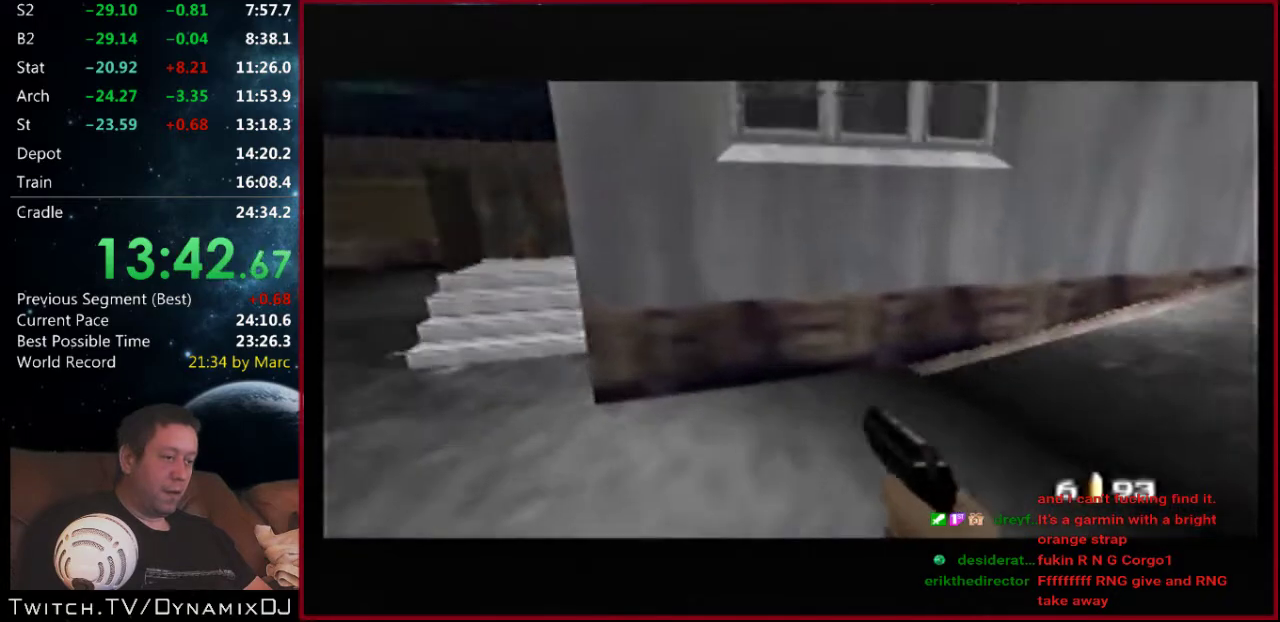
{"buttons": ["C_LEFT", "C_UP"], "left_stick": "right", "events": [[433, "left_stick", "right"]]}
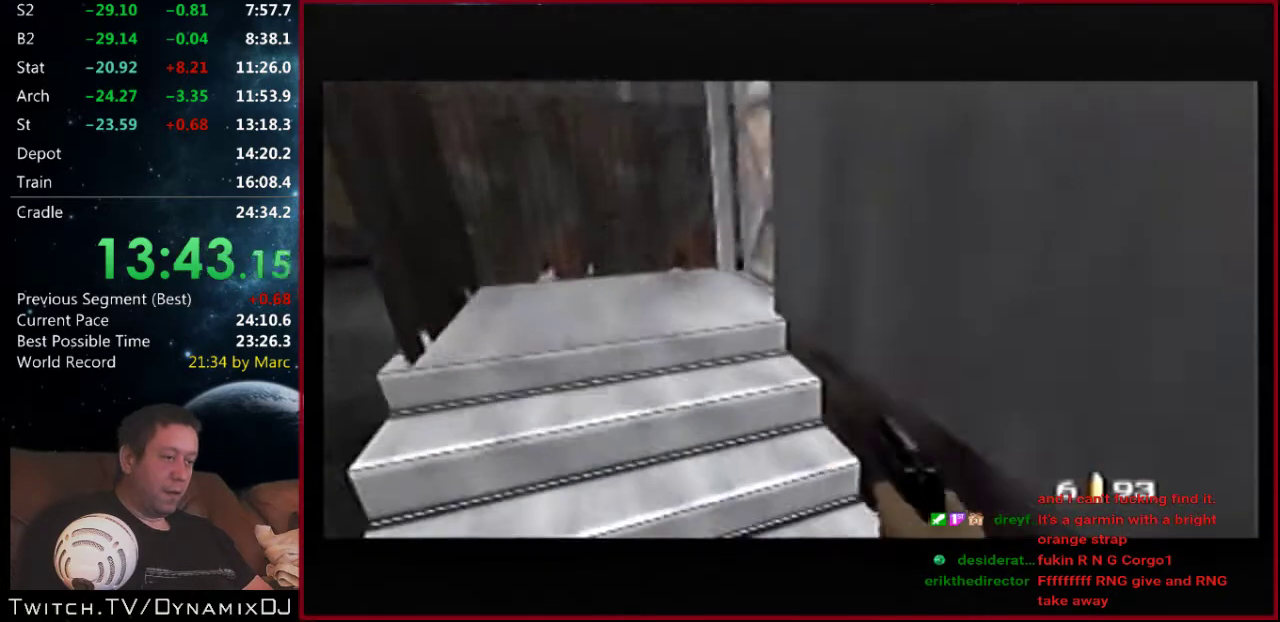
{"buttons": ["C_LEFT", "C_UP"], "left_stick": "up-left", "events": [[33, "B", "down"], [200, "B", "up"], [433, "left_stick", "up-right"], [500, "left_stick", "up-left"]]}
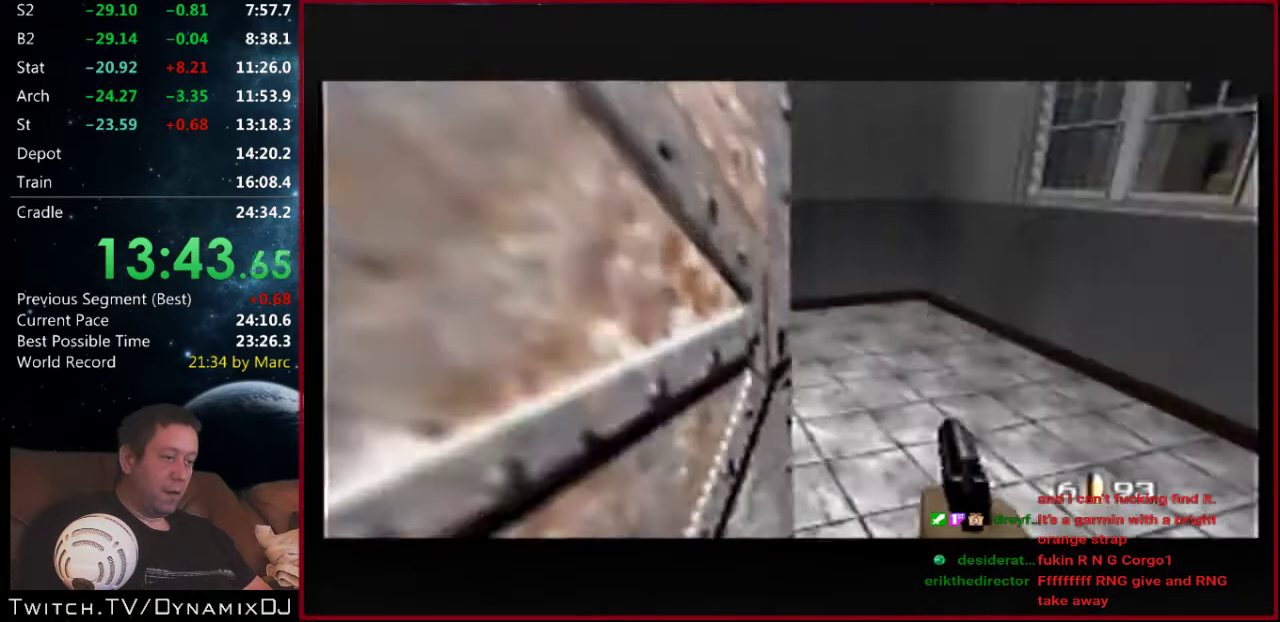
{"buttons": ["C_LEFT", "C_UP"], "left_stick": "center", "events": [[100, "left_stick", "left"], [267, "left_stick", "center"]]}
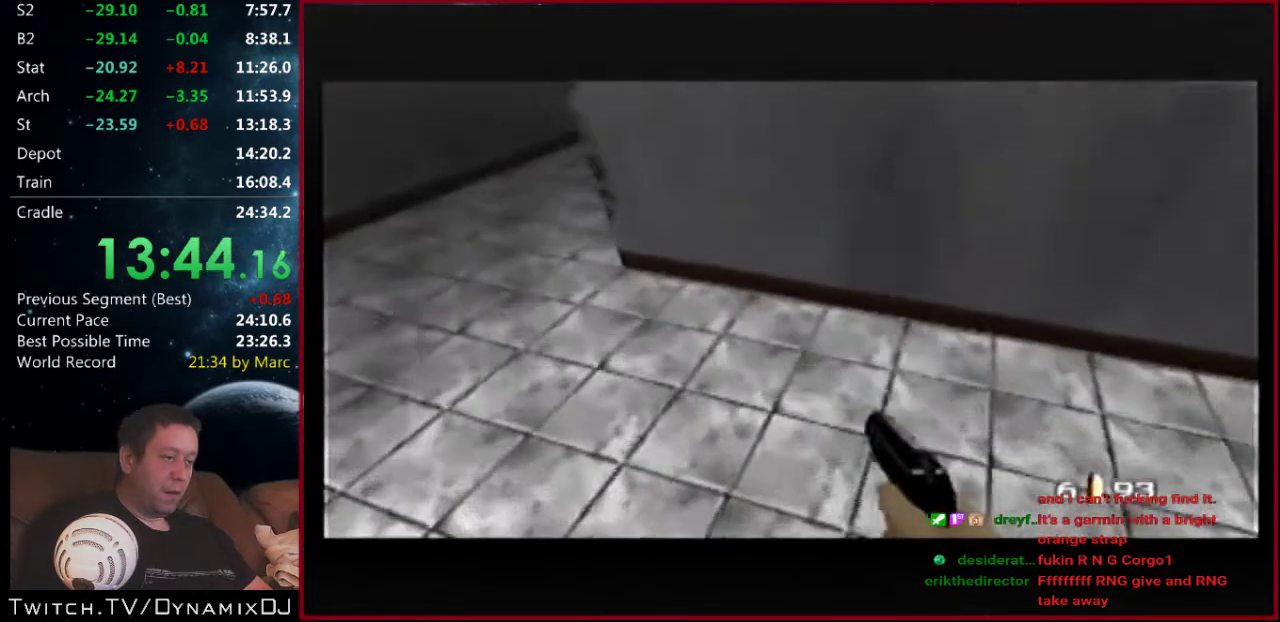
{"buttons": ["C_RIGHT", "C_UP"], "left_stick": "right", "events": [[33, "left_stick", "right"], [133, "left_stick", "center"], [300, "left_stick", "right"], [333, "C_RIGHT", "down"], [400, "C_LEFT", "up"]]}
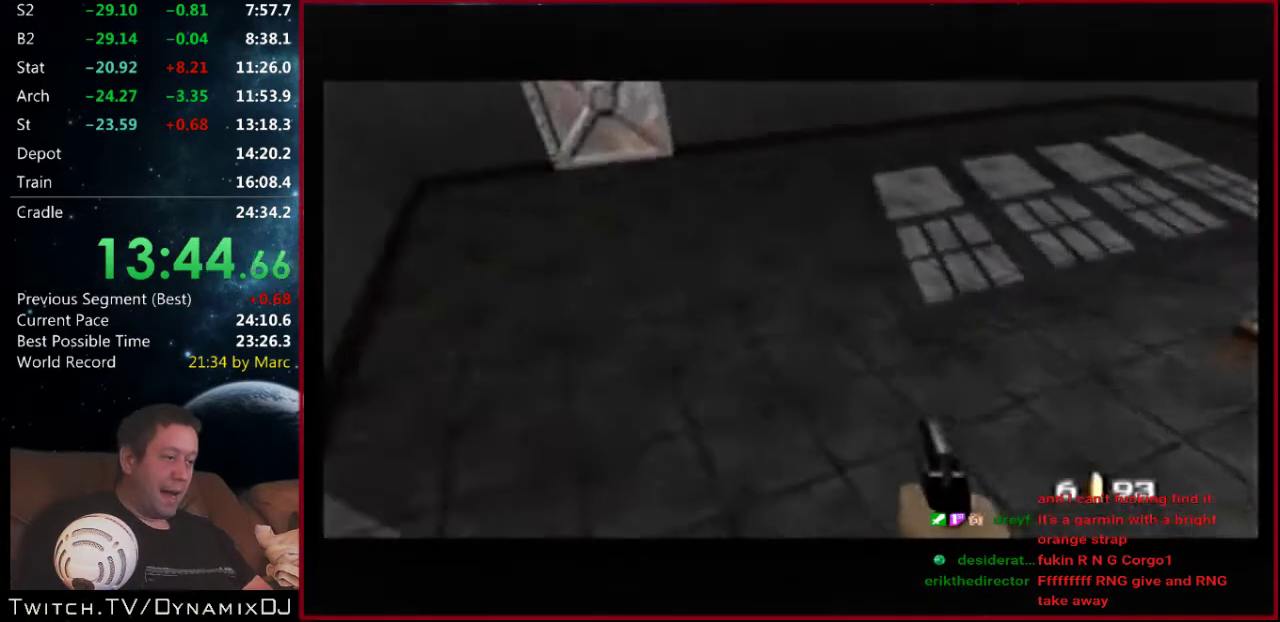
{"buttons": ["C_RIGHT", "C_UP"], "left_stick": "left", "events": [[300, "left_stick", "center"], [367, "left_stick", "left"]]}
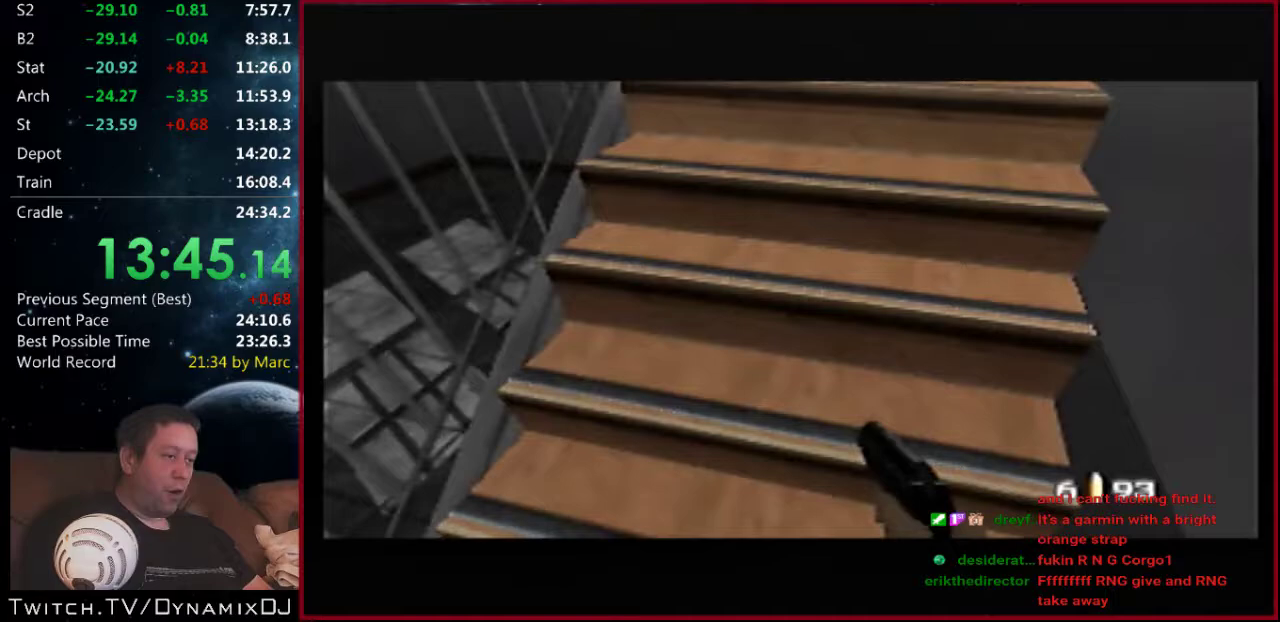
{"buttons": ["C_LEFT", "C_RIGHT", "C_UP"], "left_stick": "left", "events": [[500, "C_LEFT", "down"]]}
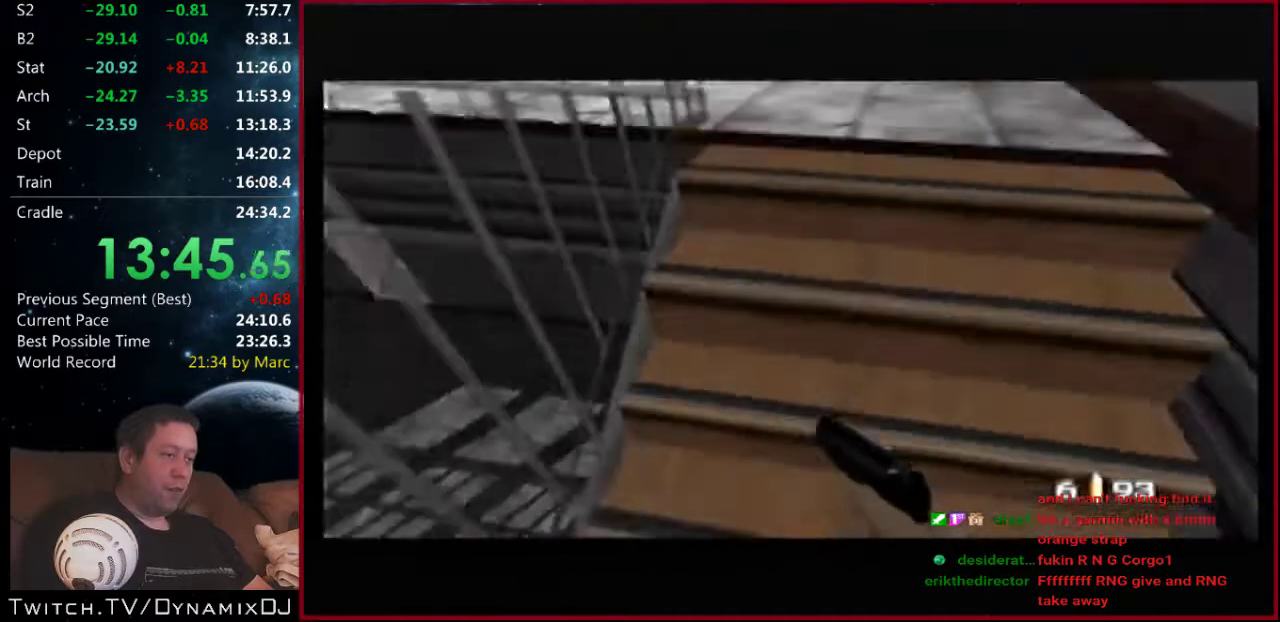
{"buttons": ["C_LEFT", "C_UP"], "left_stick": "center", "events": [[33, "C_RIGHT", "up"], [100, "left_stick", "center"], [333, "left_stick", "left"], [433, "left_stick", "center"]]}
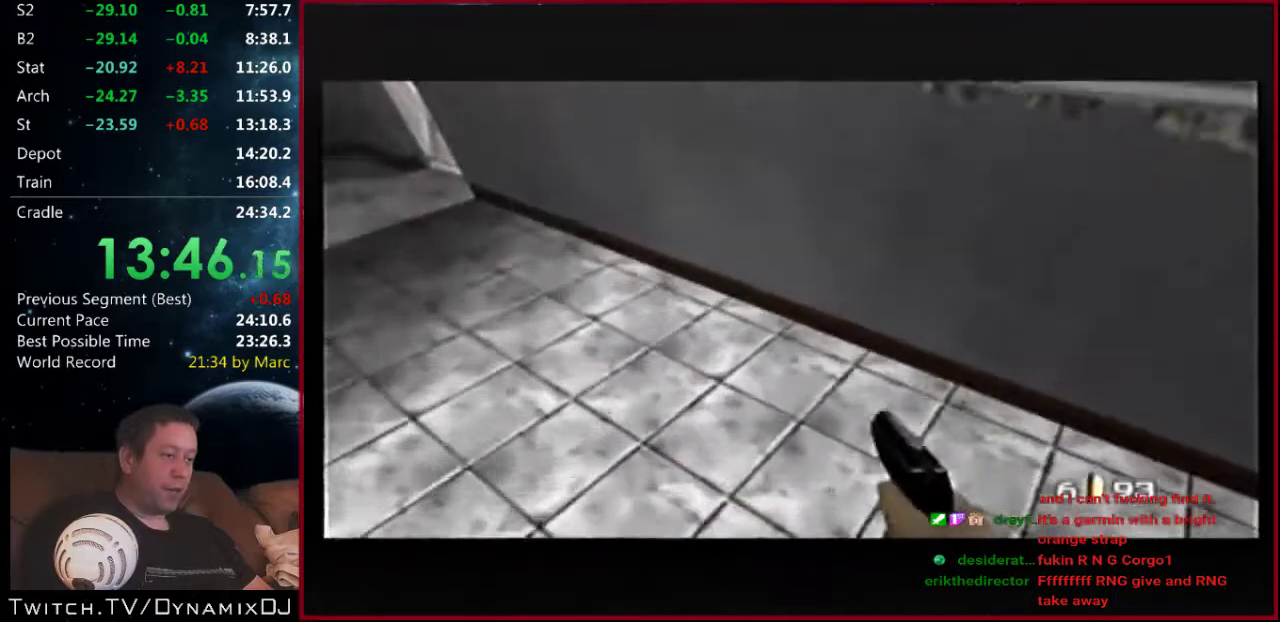
{"buttons": ["B", "C_LEFT", "C_UP"], "left_stick": "right", "events": [[433, "B", "down"], [467, "left_stick", "right"]]}
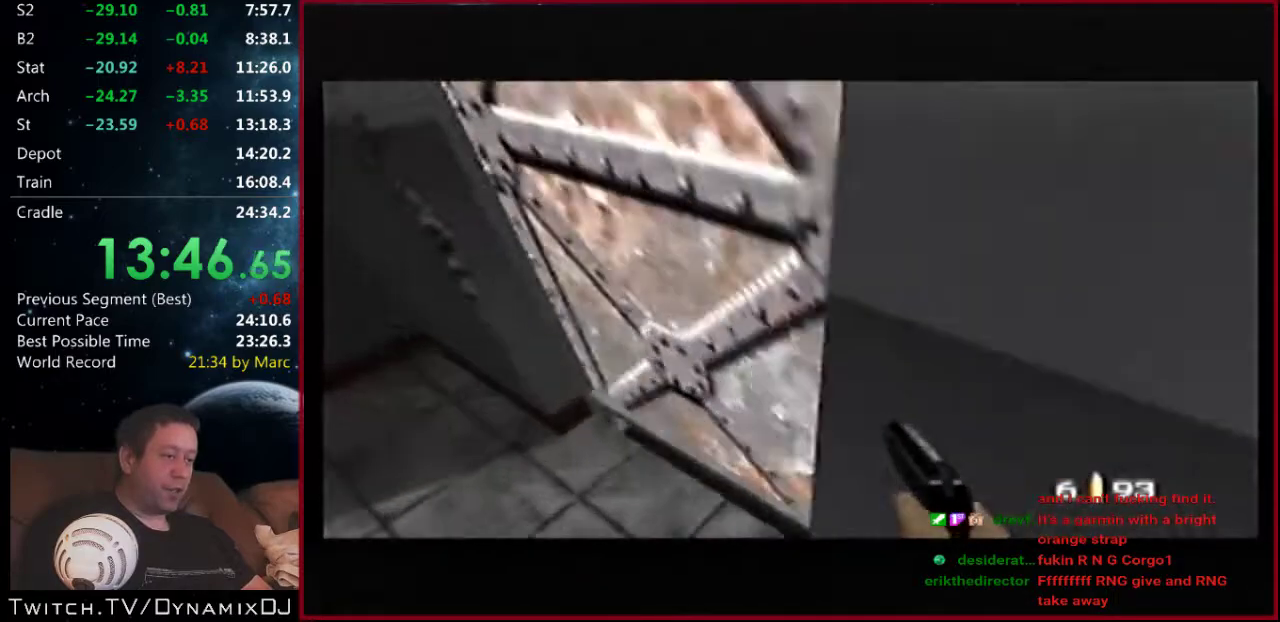
{"buttons": ["C_RIGHT", "C_UP"], "left_stick": "right", "events": [[200, "B", "up"], [200, "C_LEFT", "up"], [200, "C_RIGHT", "down"], [200, "left_stick", "center"], [433, "left_stick", "right"]]}
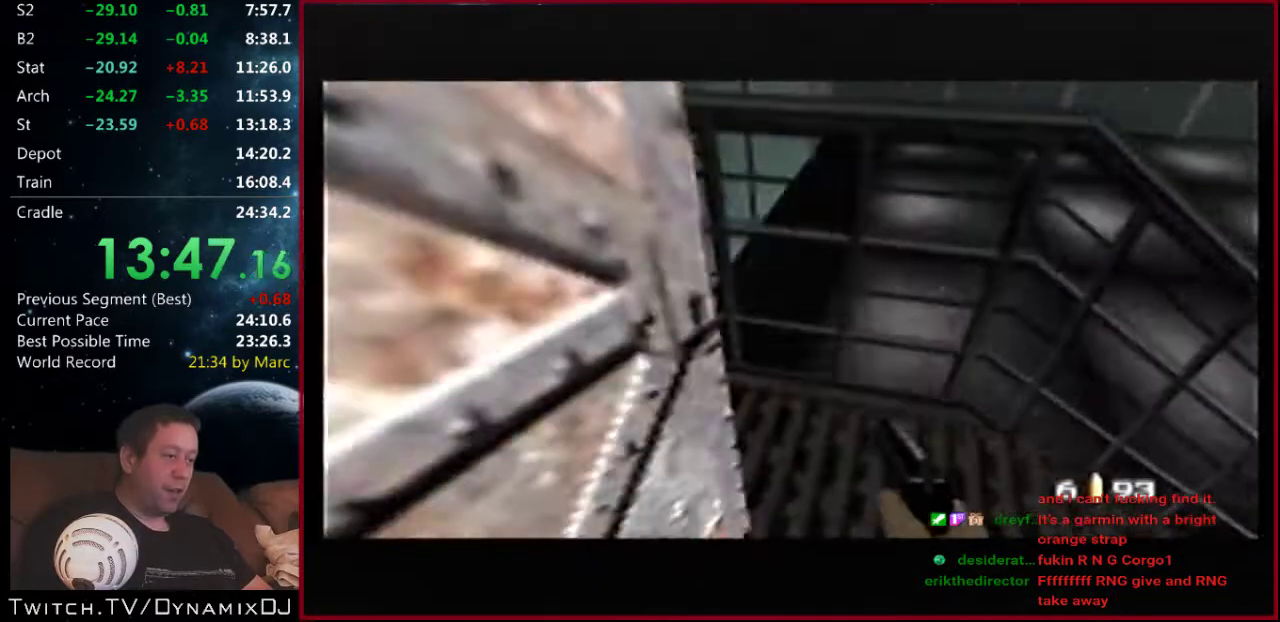
{"buttons": ["C_RIGHT", "C_UP"], "left_stick": "center", "events": [[267, "left_stick", "center"]]}
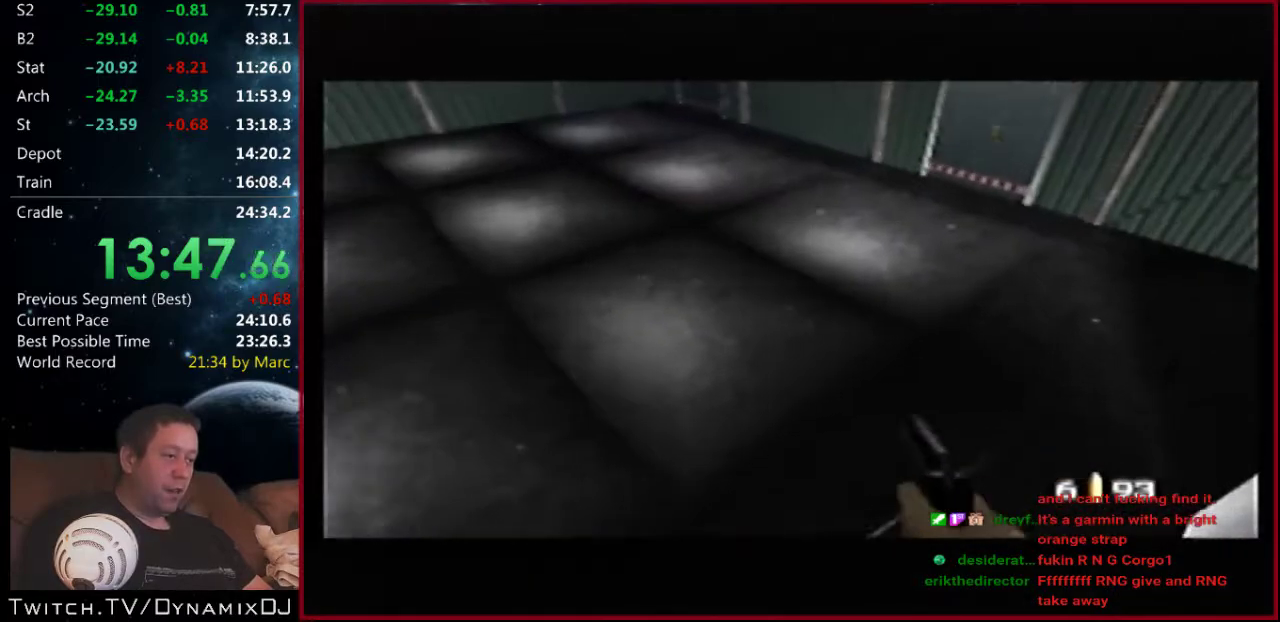
{"buttons": ["C_RIGHT", "C_UP"], "left_stick": "center", "events": [[67, "left_stick", "left"], [167, "left_stick", "center"]]}
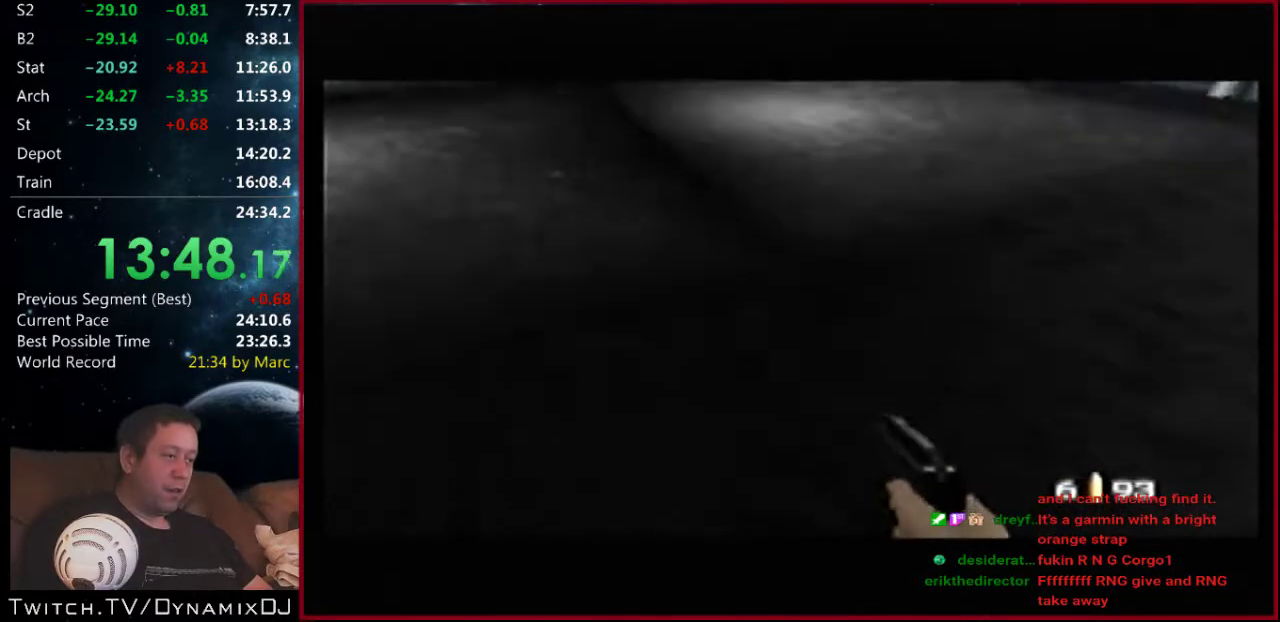
{"buttons": ["C_RIGHT", "C_UP"], "left_stick": "center", "events": [[33, "left_stick", "down"], [100, "left_stick", "up"], [200, "left_stick", "down"], [267, "left_stick", "center"]]}
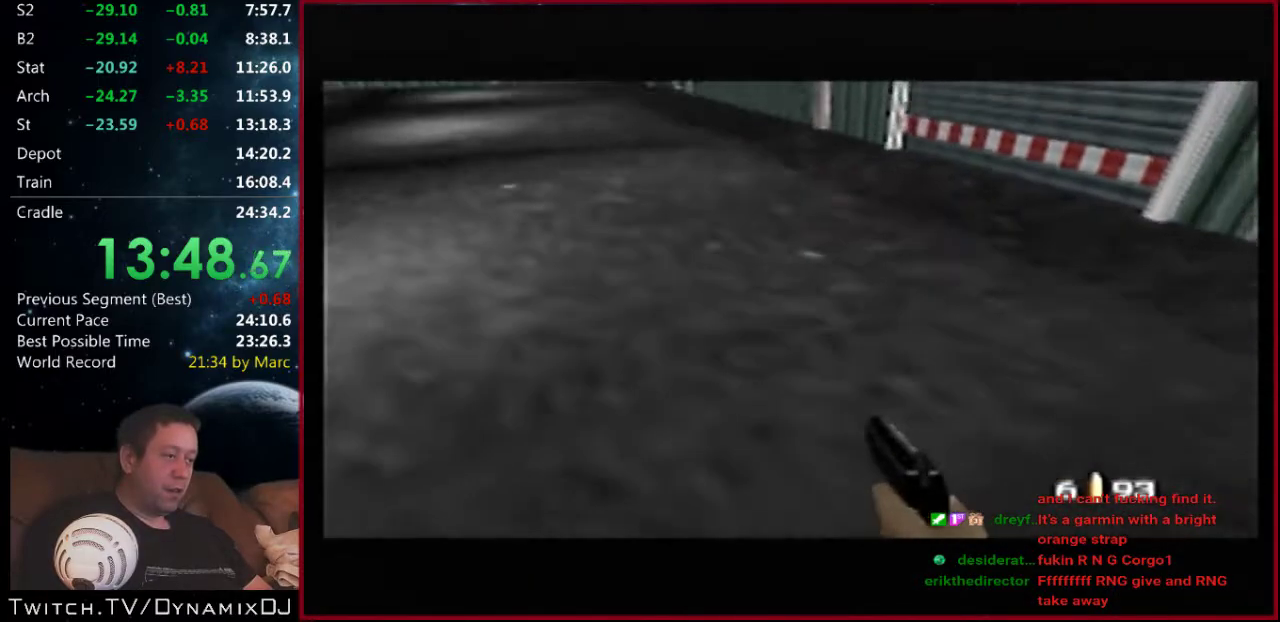
{"buttons": ["C_LEFT", "C_UP"], "left_stick": "up-right", "events": [[267, "B", "down"], [367, "B", "up"], [367, "left_stick", "right"], [400, "C_LEFT", "down"], [500, "C_RIGHT", "up"], [500, "left_stick", "up-right"]]}
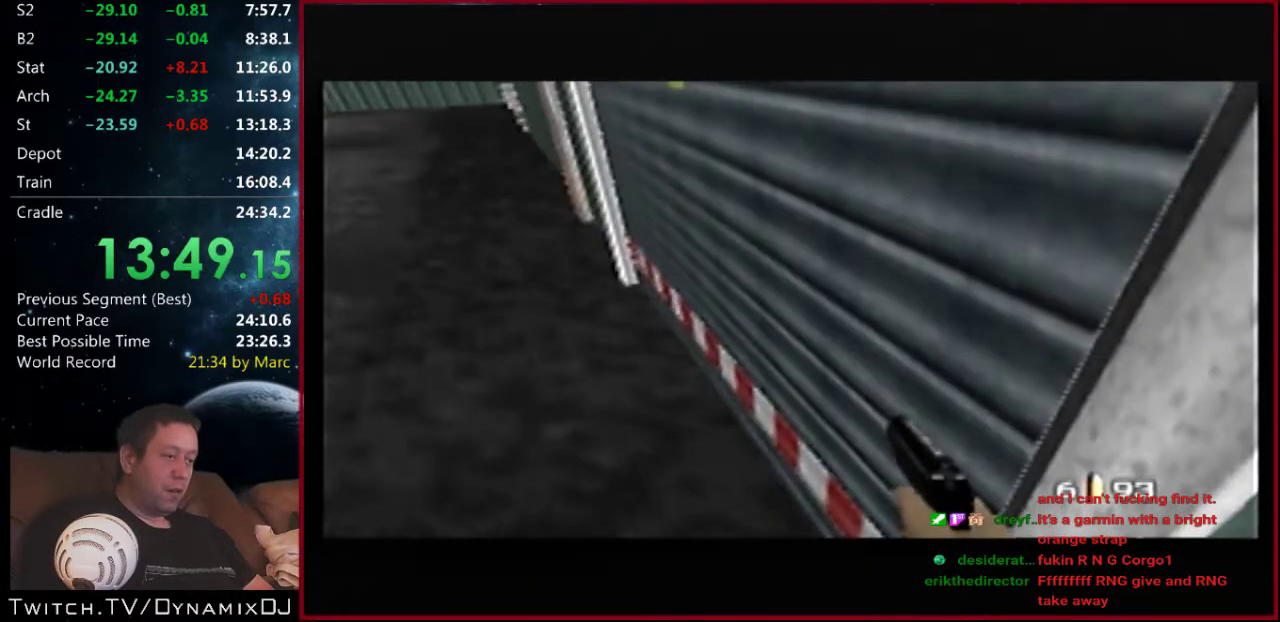
{"buttons": ["C_LEFT", "C_UP"], "left_stick": "right", "events": [[100, "left_stick", "right"], [300, "left_stick", "down-right"], [467, "left_stick", "right"]]}
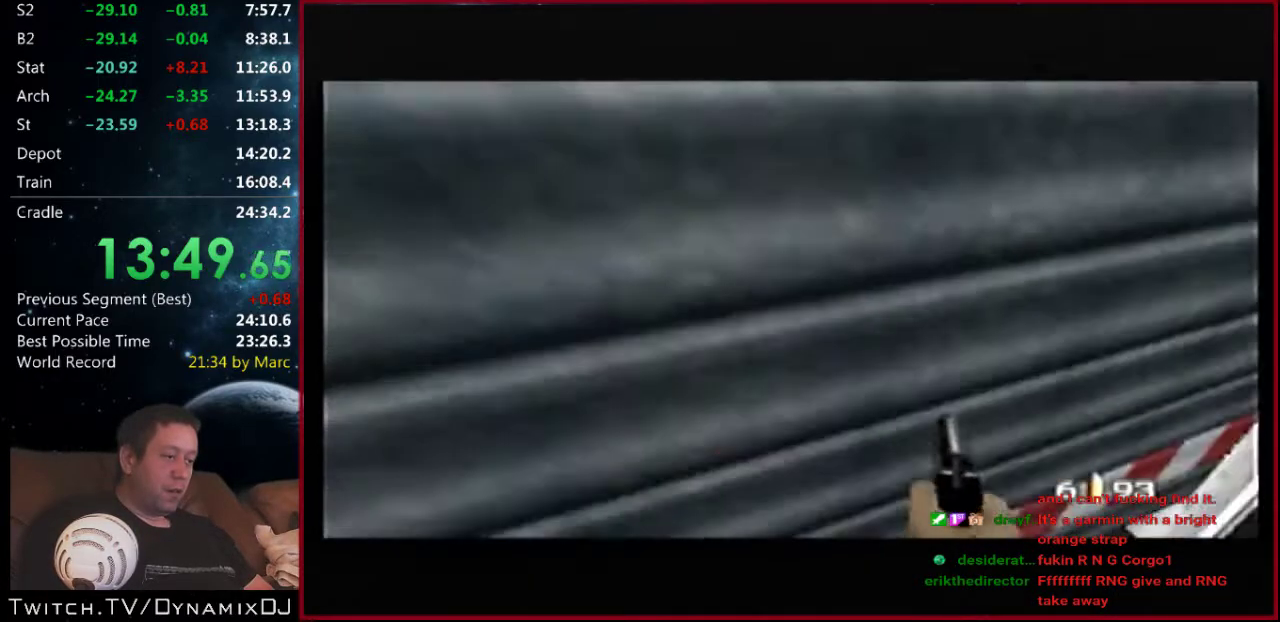
{"buttons": ["C_LEFT", "C_UP"], "left_stick": "center", "events": [[67, "left_stick", "center"], [333, "left_stick", "left"], [500, "left_stick", "center"]]}
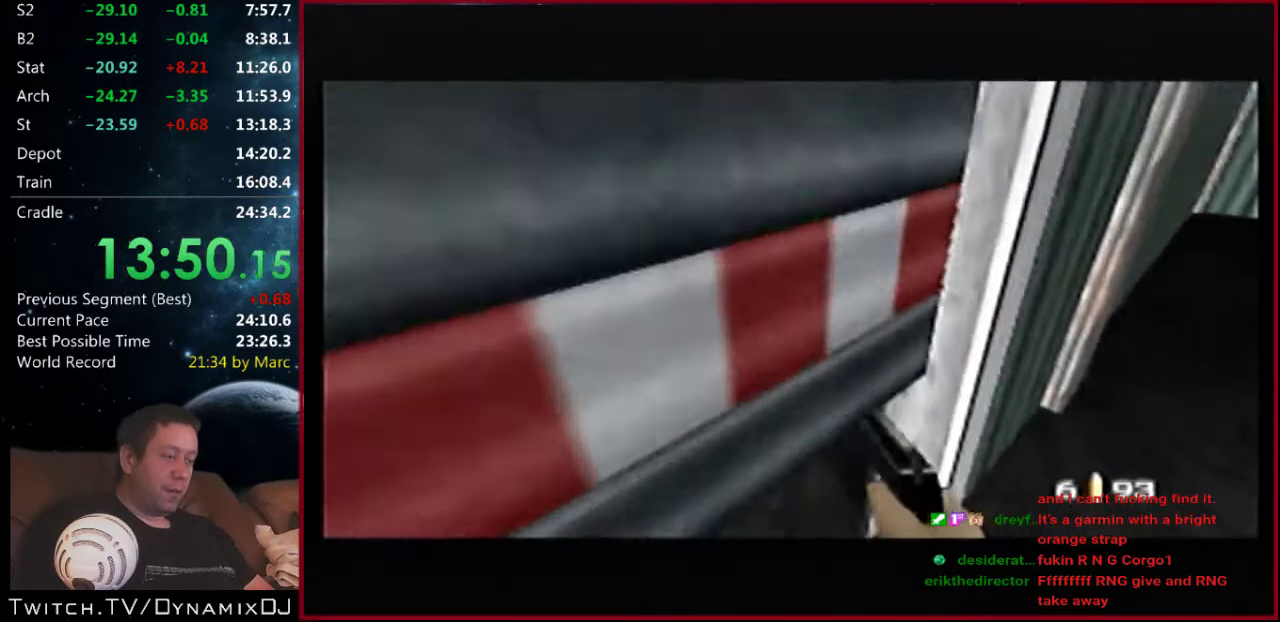
{"buttons": ["C_LEFT", "C_UP"], "left_stick": "down-right", "events": [[367, "left_stick", "down-right"]]}
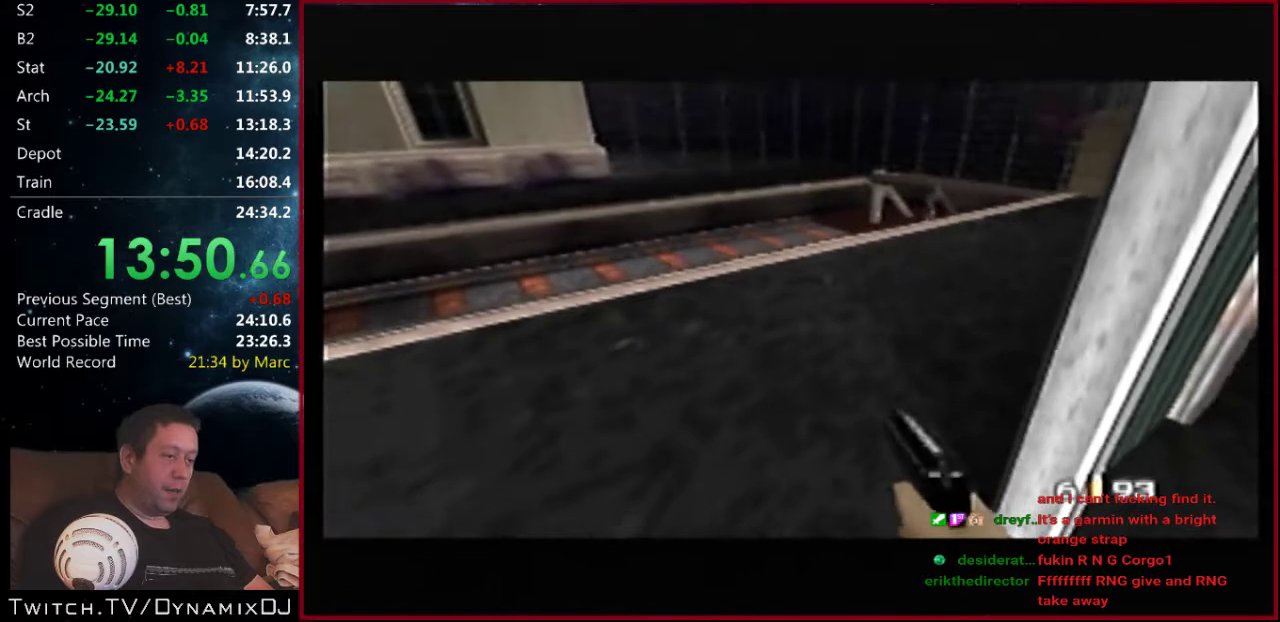
{"buttons": ["C_LEFT", "C_UP"], "left_stick": "center", "events": [[200, "left_stick", "center"]]}